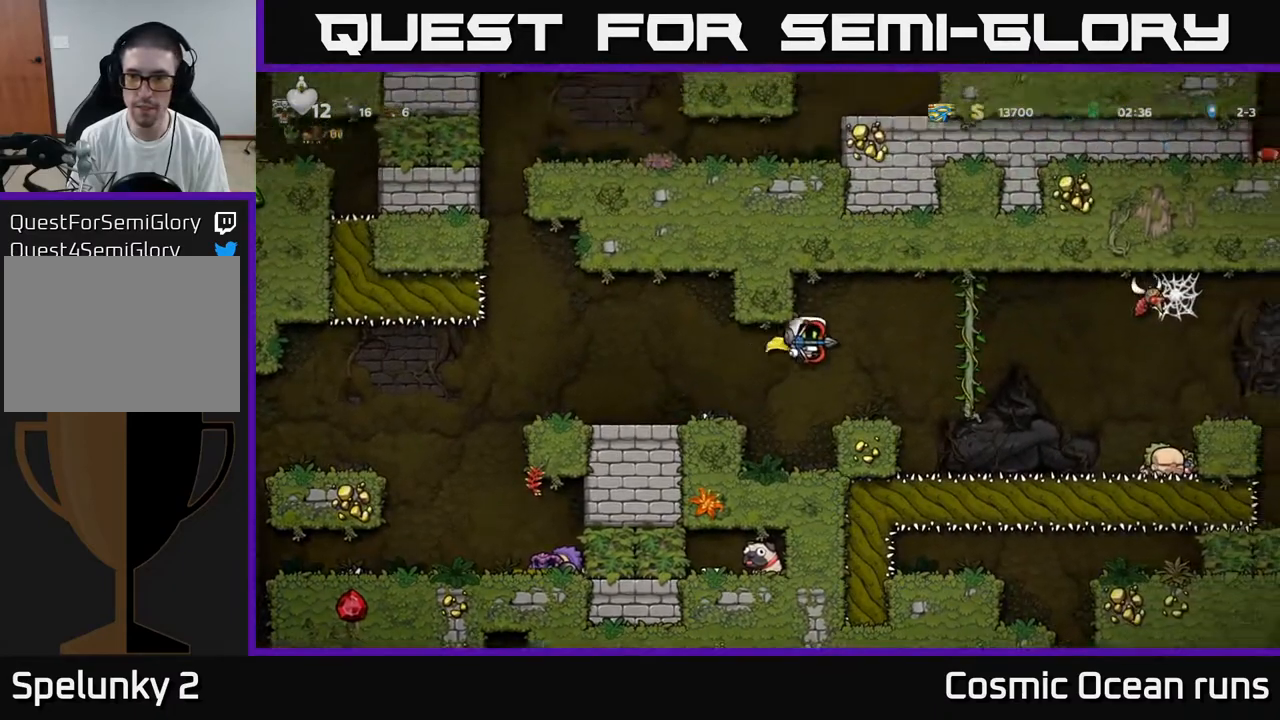
Gameplay with a controller (Xbox layout); each line is a JSON object with the inputs held at the frame after it. "events" lists button and stick changes between this image and that frame as [ms after this image, input, new state], when the widget could be followed in between. Not read: L1.
{"buttons": [], "left_stick": "center", "right_stick": "center", "events": []}
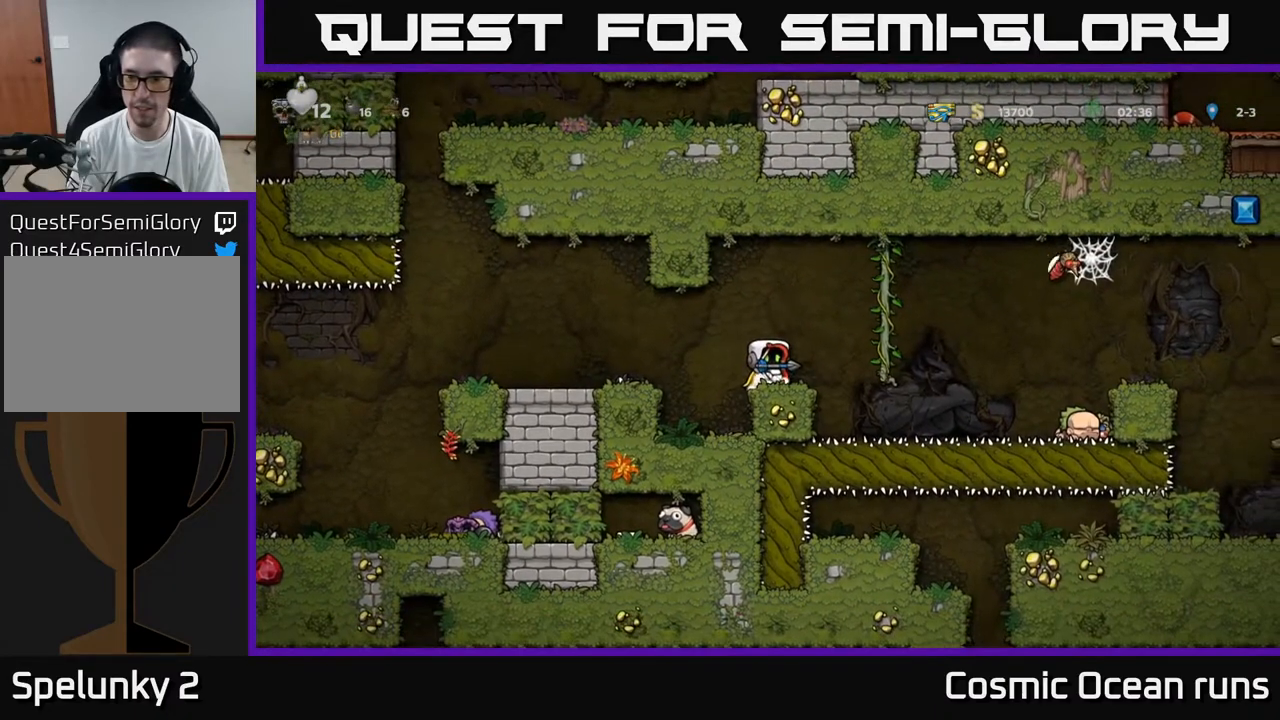
{"buttons": ["DPAD_DOWN"], "left_stick": "center", "right_stick": "center", "events": [[67, "DPAD_RIGHT", "down"], [150, "DPAD_RIGHT", "up"], [317, "DPAD_DOWN", "down"]]}
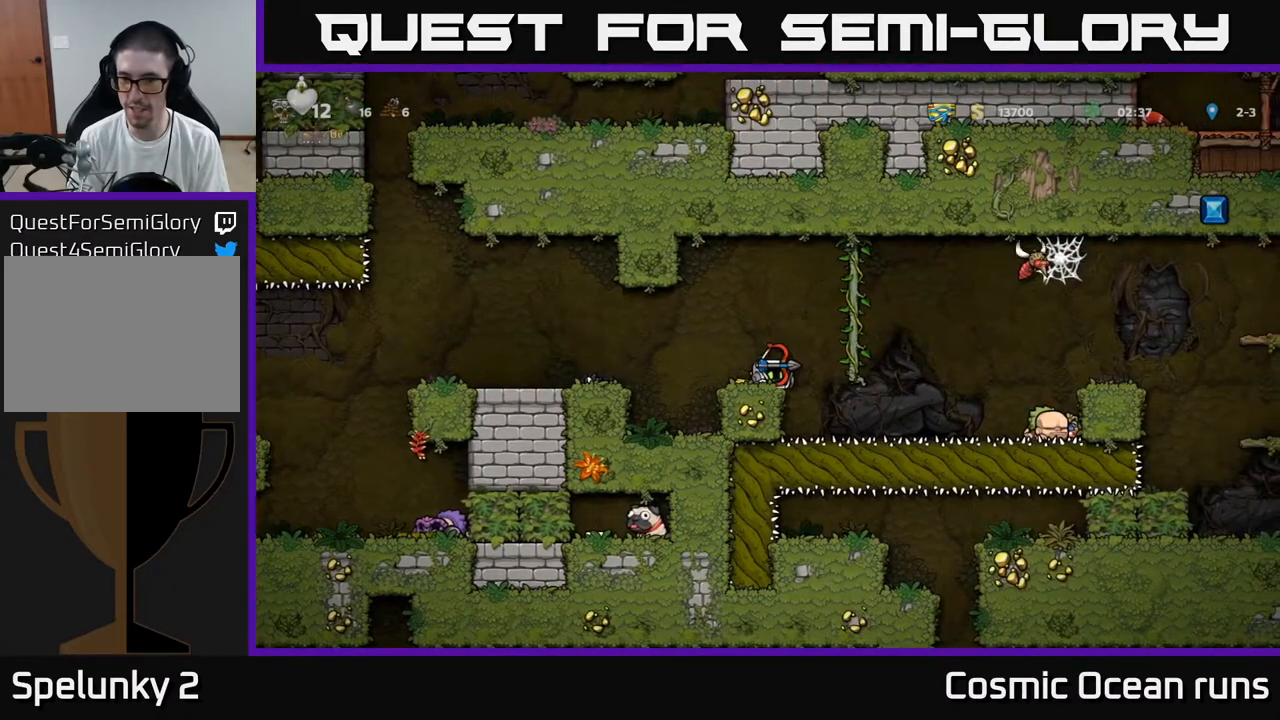
{"buttons": ["DPAD_DOWN"], "left_stick": "center", "right_stick": "center", "events": []}
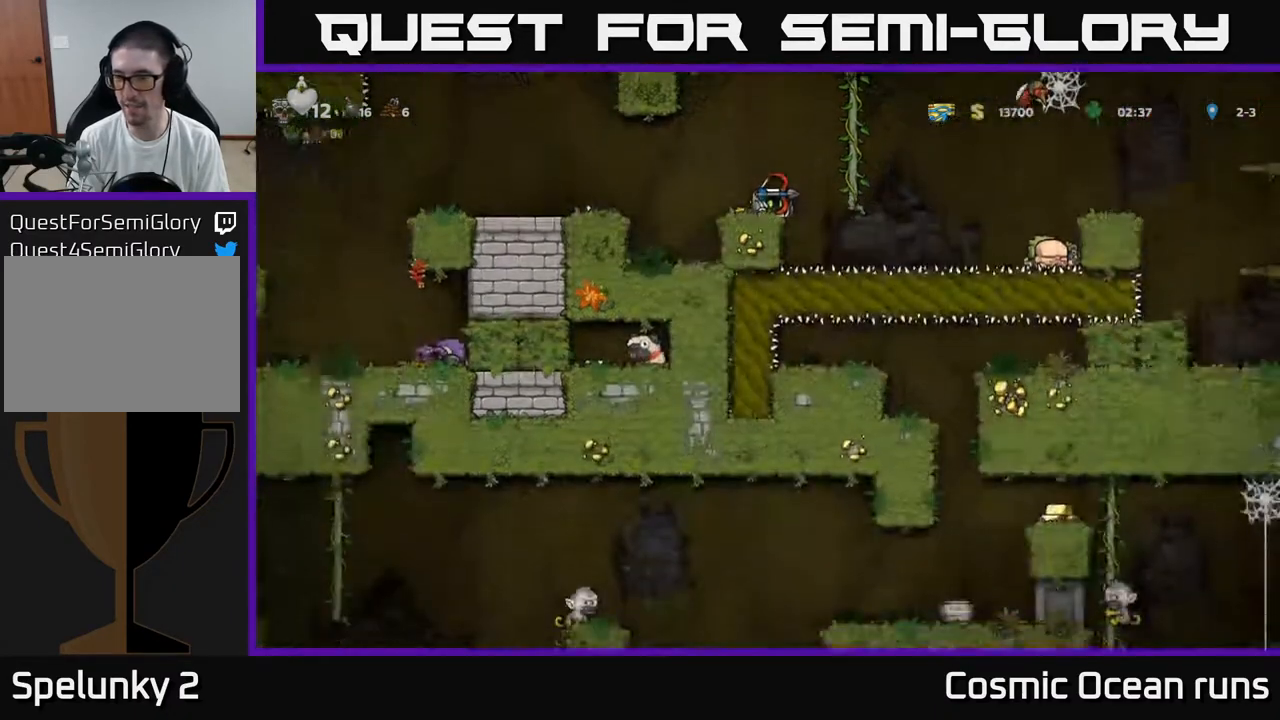
{"buttons": ["DPAD_LEFT"], "left_stick": "center", "right_stick": "center", "events": [[317, "DPAD_DOWN", "up"], [483, "DPAD_LEFT", "down"]]}
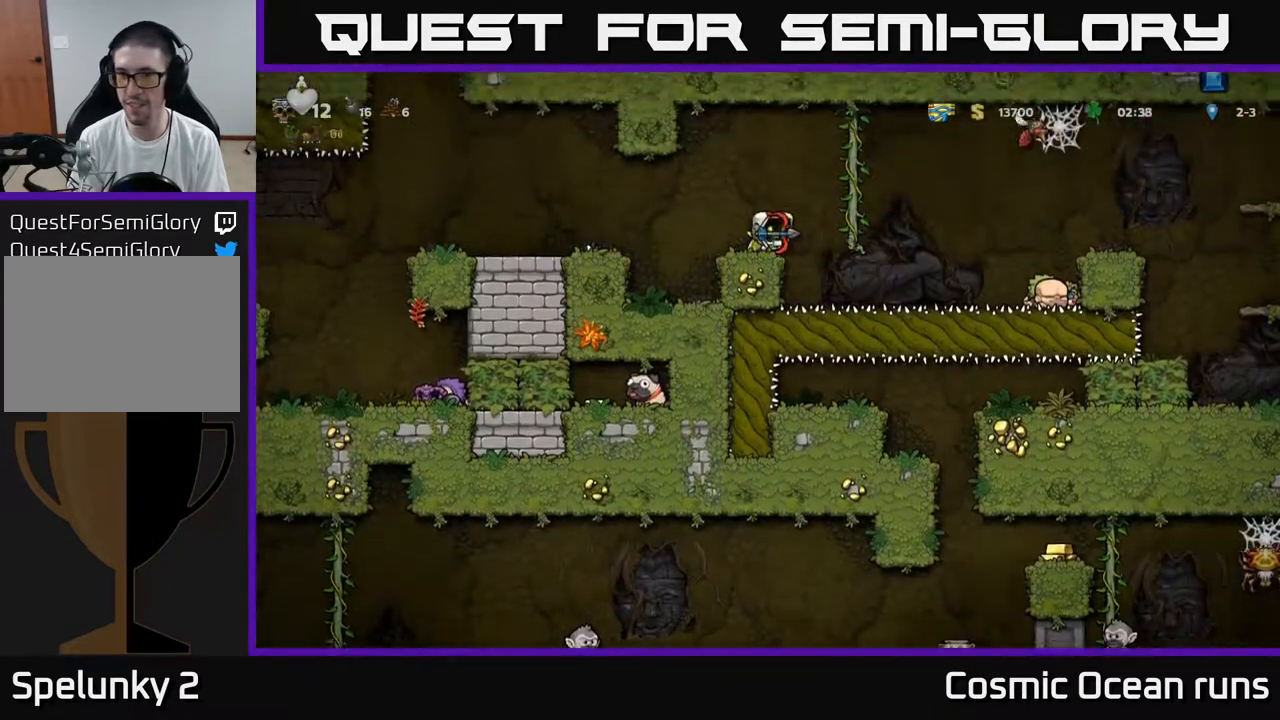
{"buttons": ["DPAD_LEFT"], "left_stick": "center", "right_stick": "center", "events": [[200, "A", "down"], [283, "A", "up"]]}
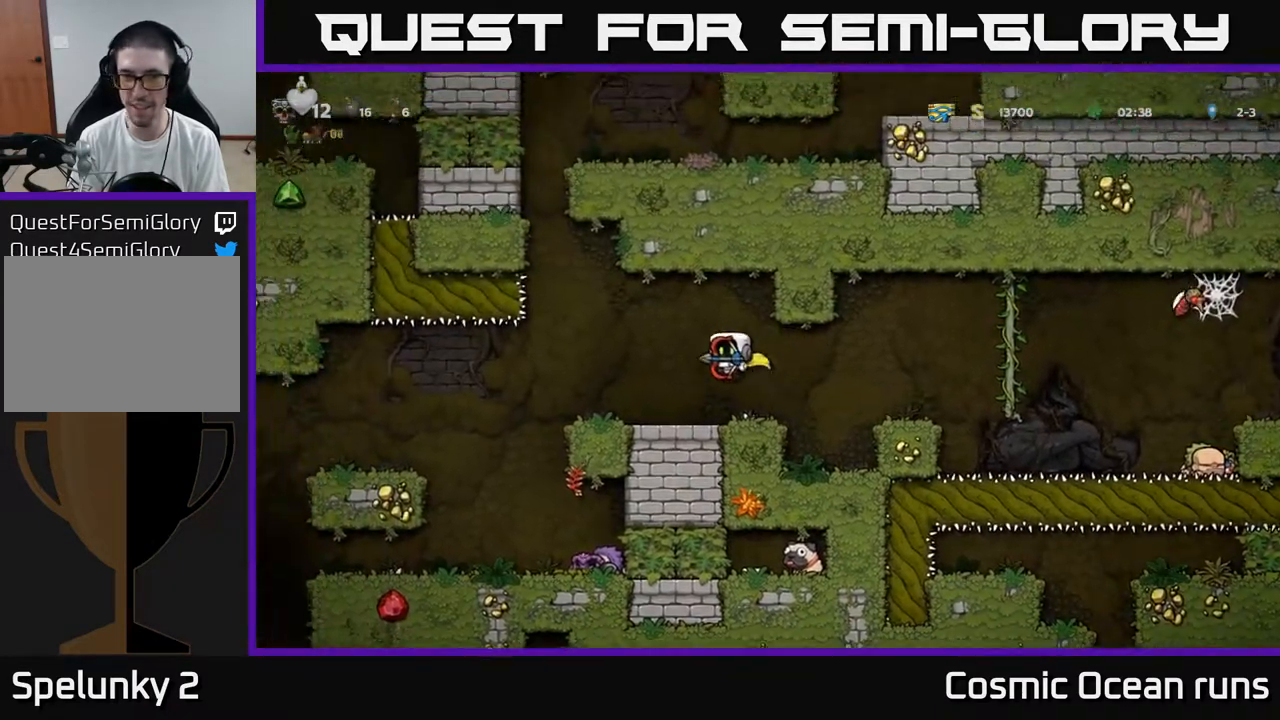
{"buttons": ["DPAD_LEFT"], "left_stick": "center", "right_stick": "center", "events": [[300, "A", "down"], [350, "A", "up"]]}
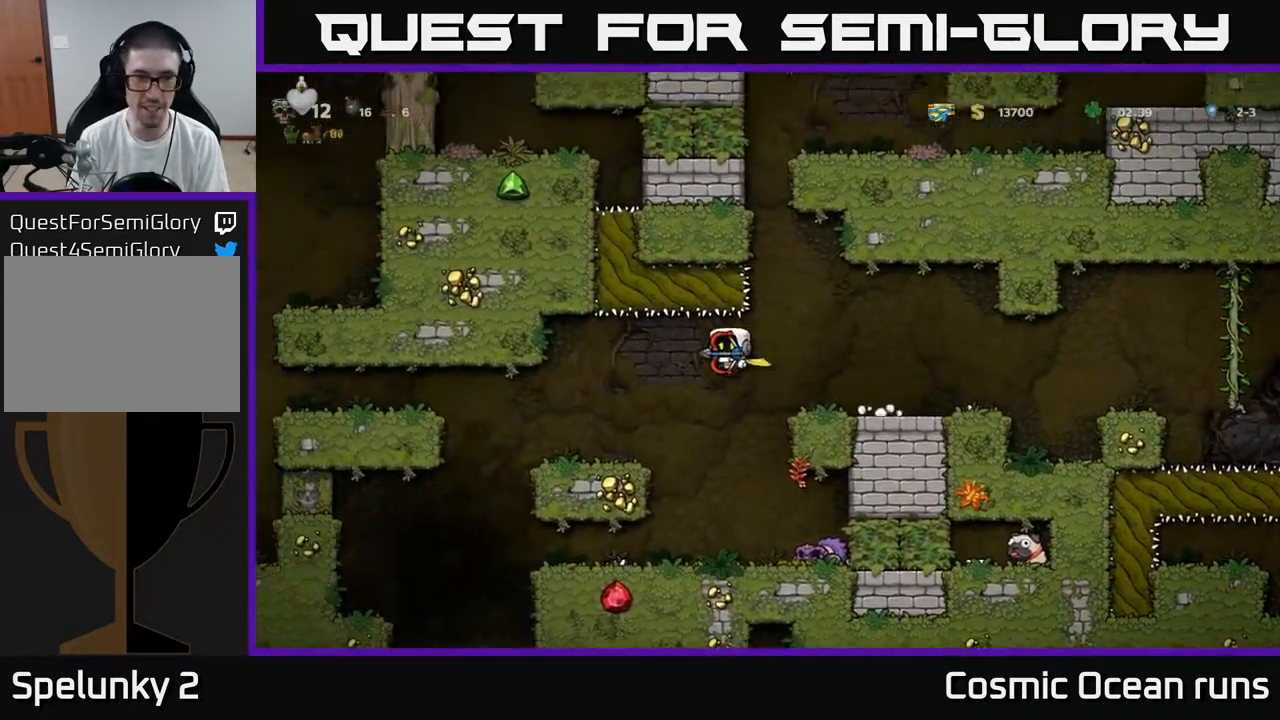
{"buttons": ["DPAD_RIGHT"], "left_stick": "center", "right_stick": "center", "events": [[183, "DPAD_LEFT", "up"], [433, "DPAD_RIGHT", "down"]]}
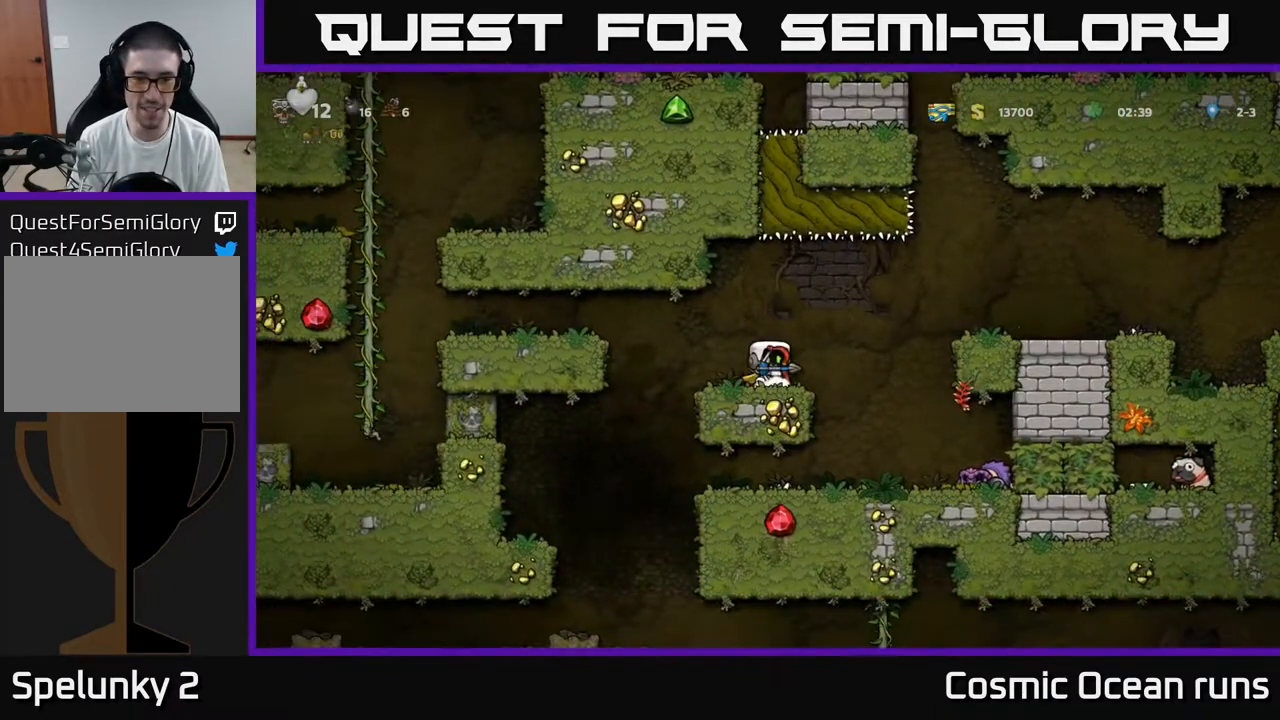
{"buttons": ["DPAD_LEFT"], "left_stick": "center", "right_stick": "center", "events": [[167, "DPAD_RIGHT", "up"], [467, "DPAD_LEFT", "down"]]}
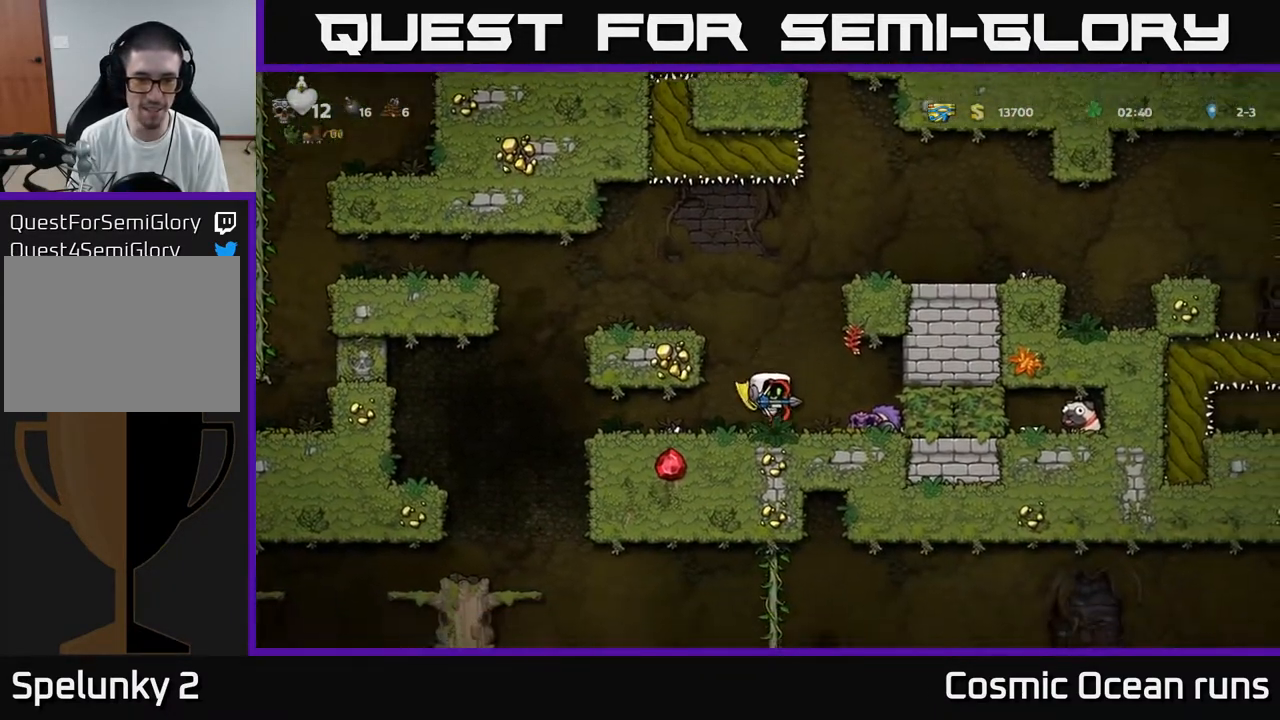
{"buttons": ["DPAD_LEFT"], "left_stick": "center", "right_stick": "center", "events": []}
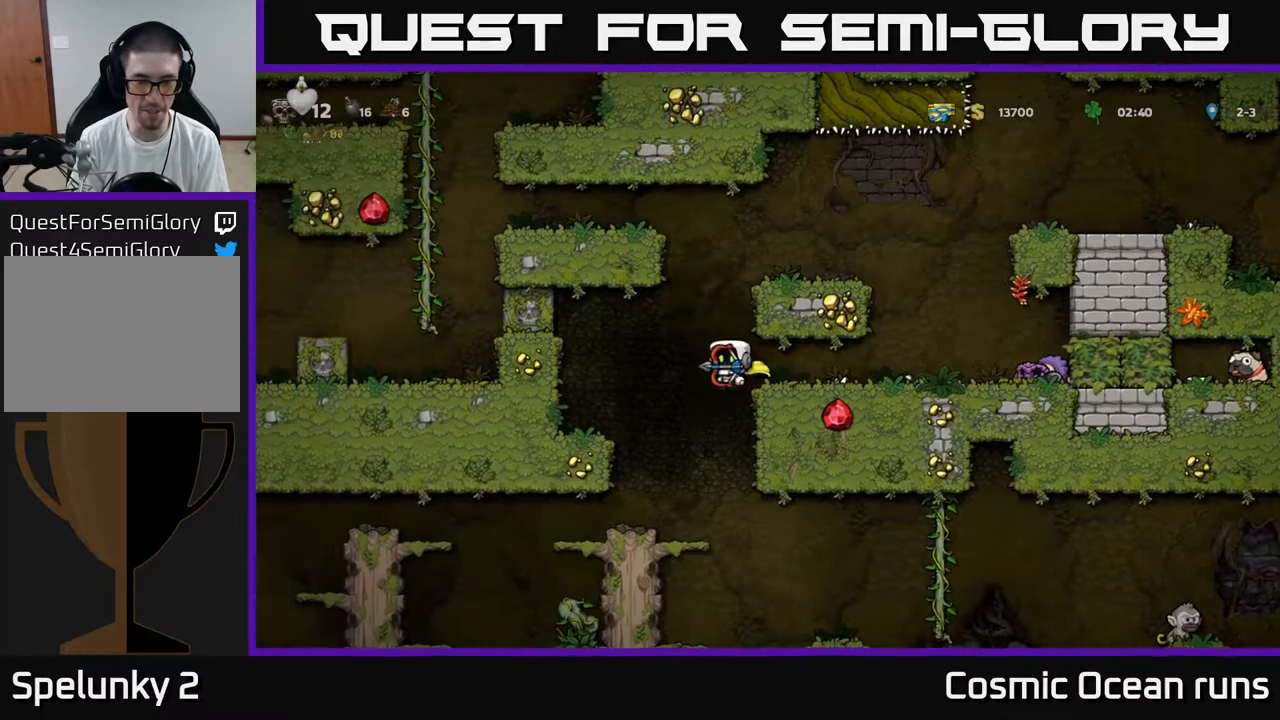
{"buttons": [], "left_stick": "center", "right_stick": "center", "events": [[67, "DPAD_LEFT", "up"], [417, "DPAD_LEFT", "down"], [500, "DPAD_LEFT", "up"]]}
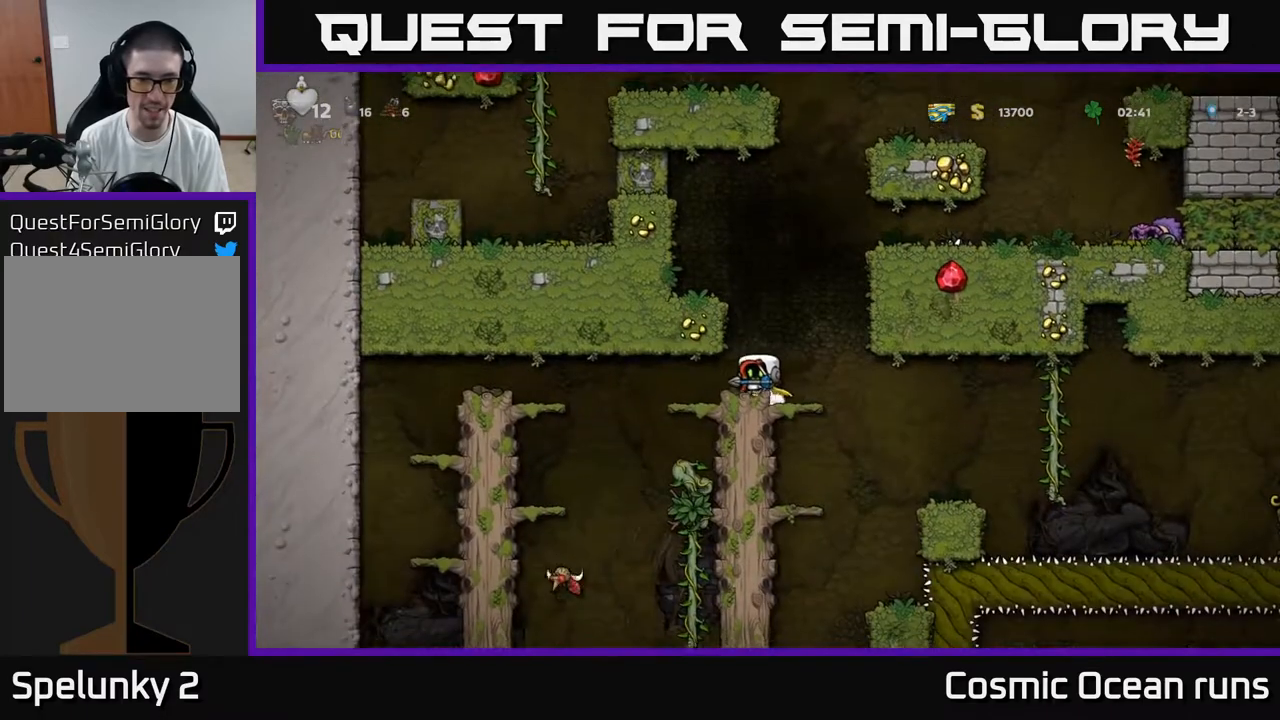
{"buttons": ["DPAD_DOWN"], "left_stick": "center", "right_stick": "center", "events": [[417, "DPAD_DOWN", "down"]]}
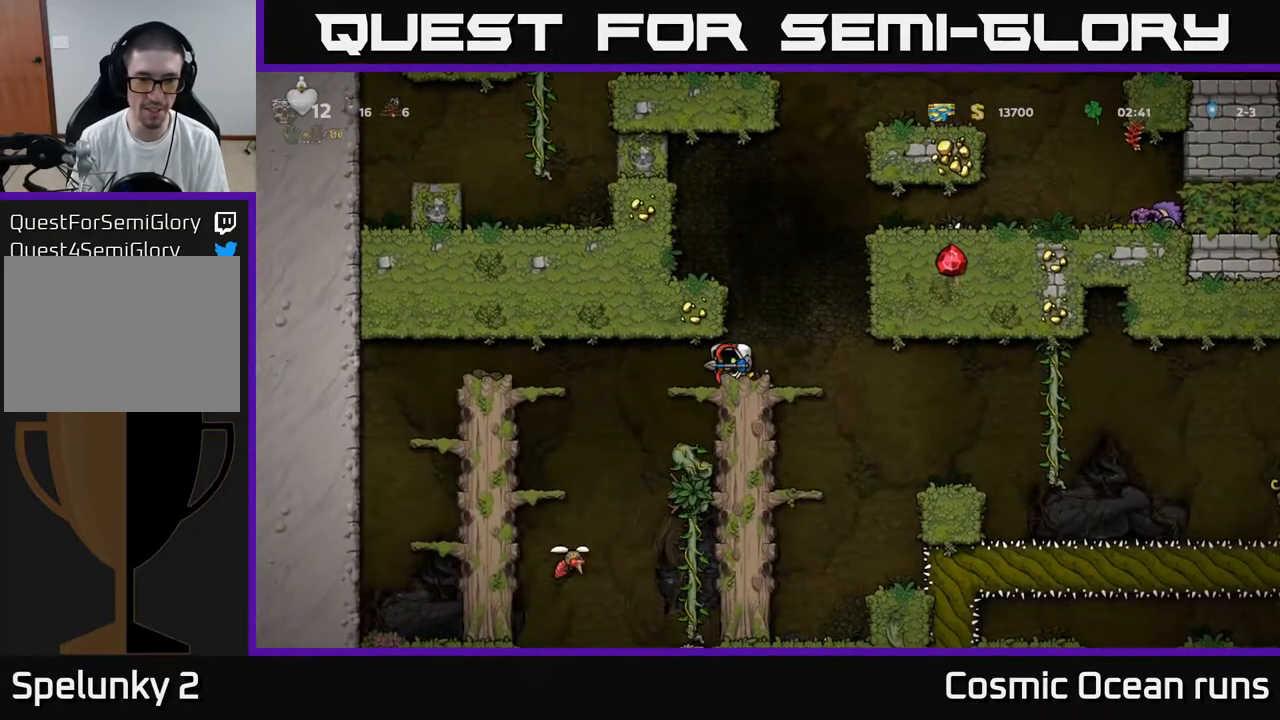
{"buttons": ["DPAD_LEFT"], "left_stick": "center", "right_stick": "center", "events": [[383, "DPAD_DOWN", "up"], [433, "DPAD_LEFT", "down"]]}
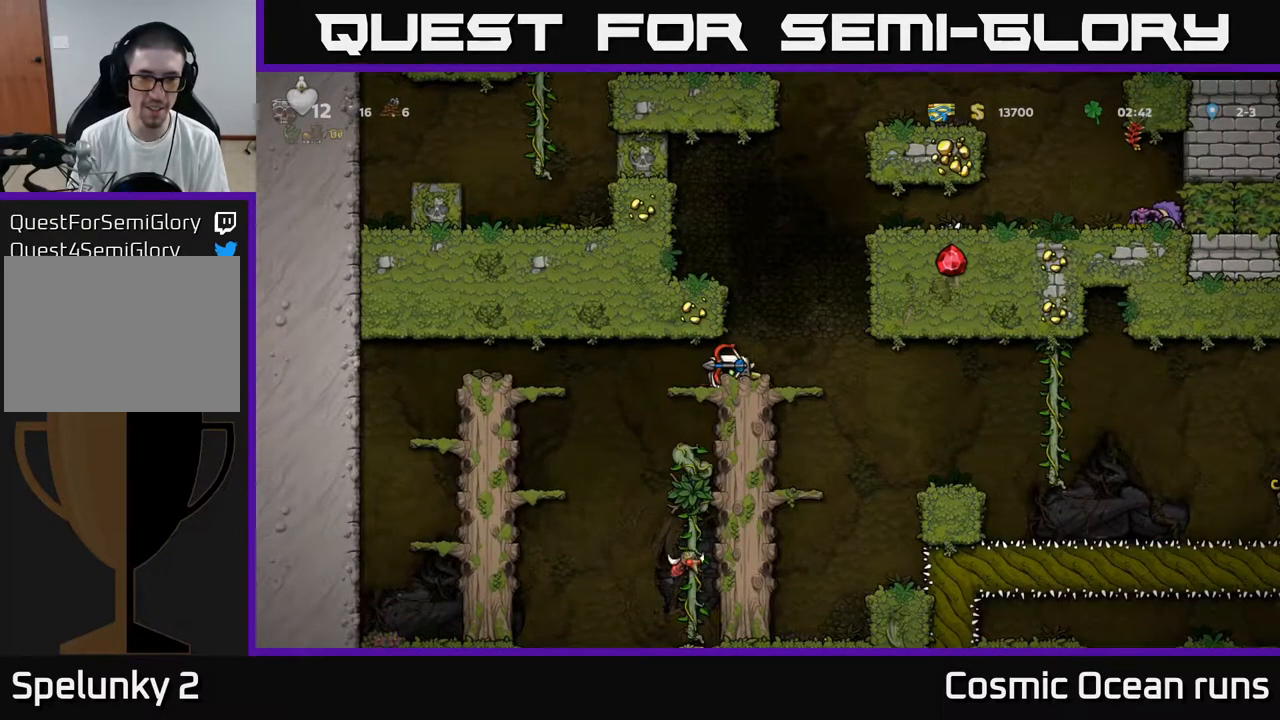
{"buttons": ["DPAD_LEFT"], "left_stick": "center", "right_stick": "center", "events": [[17, "DPAD_LEFT", "up"], [50, "DPAD_DOWN", "down"], [200, "A", "down"], [300, "A", "up"], [433, "DPAD_DOWN", "up"], [483, "DPAD_LEFT", "down"]]}
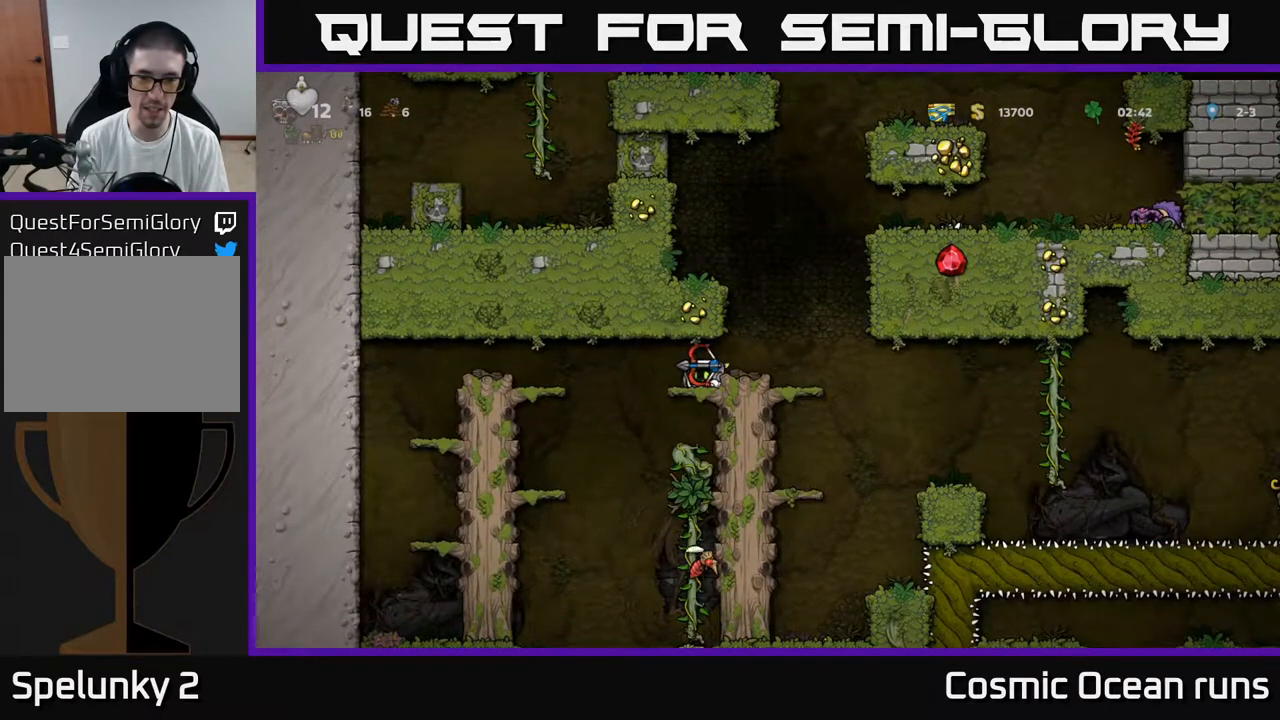
{"buttons": ["DPAD_DOWN"], "left_stick": "center", "right_stick": "center", "events": [[67, "DPAD_DOWN", "down"], [83, "DPAD_LEFT", "up"], [200, "A", "down"], [333, "A", "up"]]}
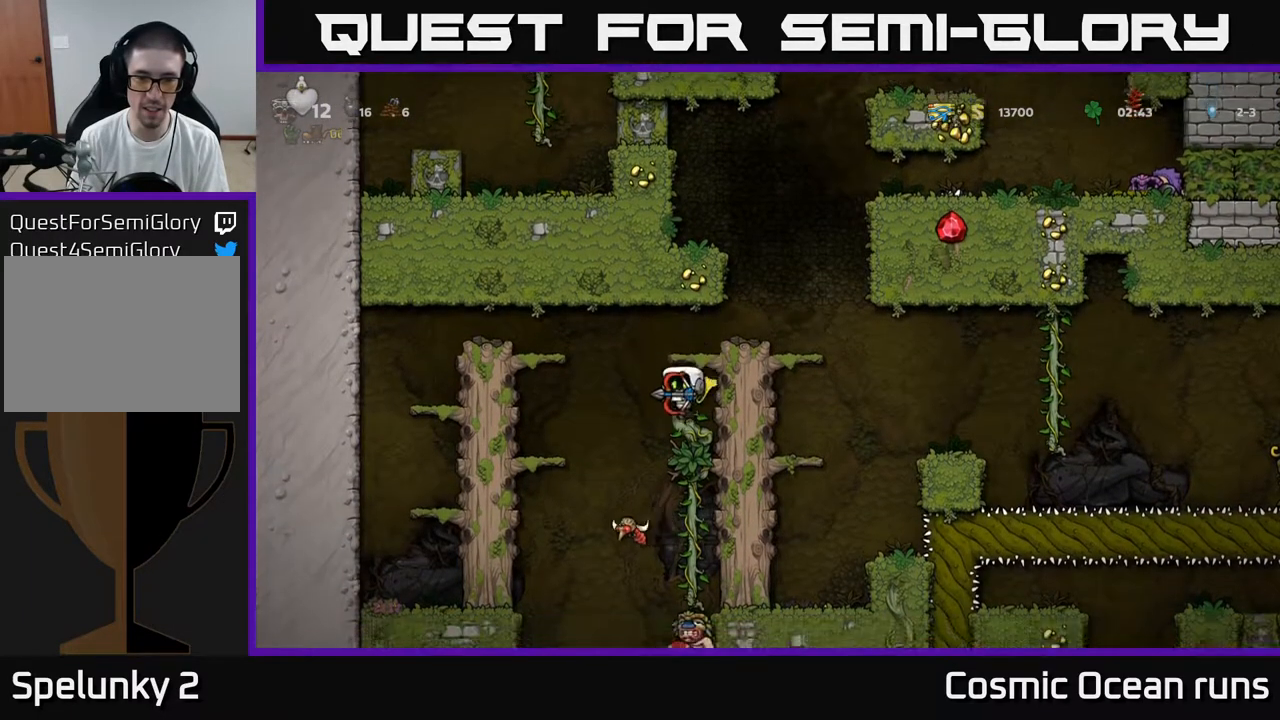
{"buttons": ["A"], "left_stick": "center", "right_stick": "center", "events": [[200, "DPAD_DOWN", "up"], [467, "A", "down"]]}
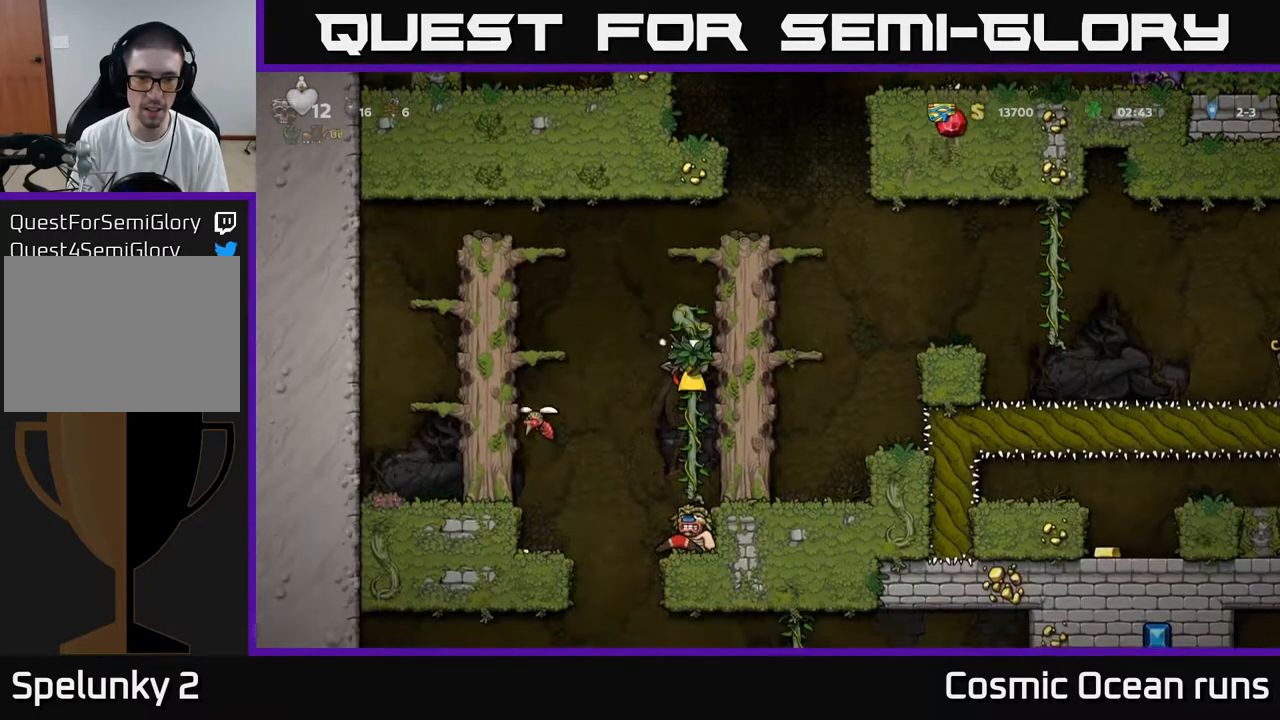
{"buttons": ["DPAD_UP"], "left_stick": "center", "right_stick": "center", "events": [[183, "A", "up"], [267, "DPAD_UP", "down"]]}
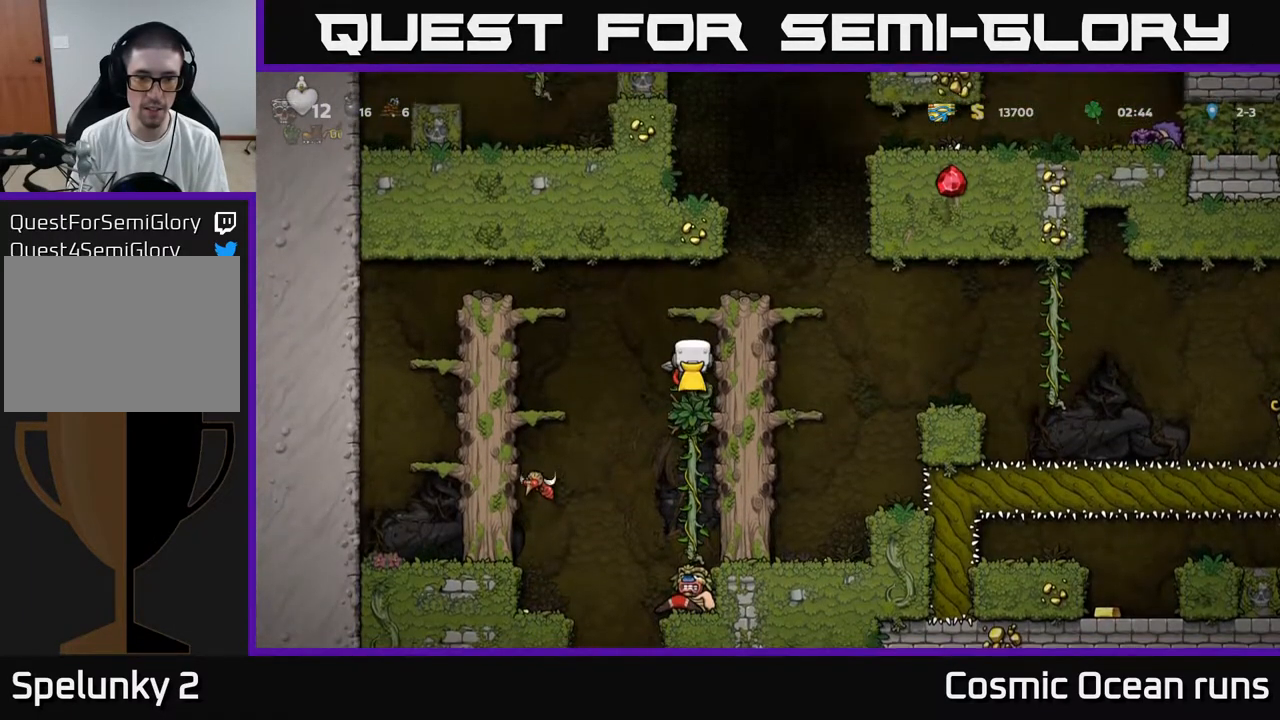
{"buttons": [], "left_stick": "center", "right_stick": "center", "events": [[33, "DPAD_UP", "up"]]}
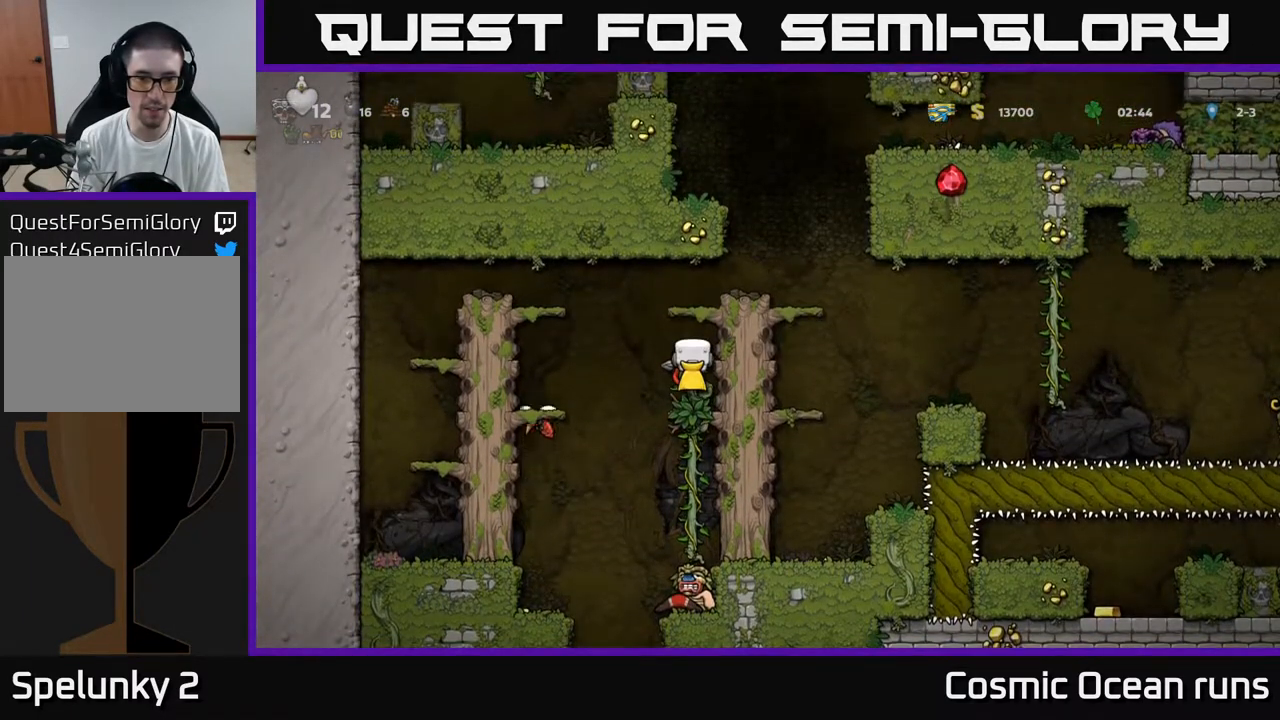
{"buttons": ["DPAD_LEFT"], "left_stick": "center", "right_stick": "center", "events": [[67, "A", "down"], [67, "DPAD_LEFT", "down"], [400, "A", "up"]]}
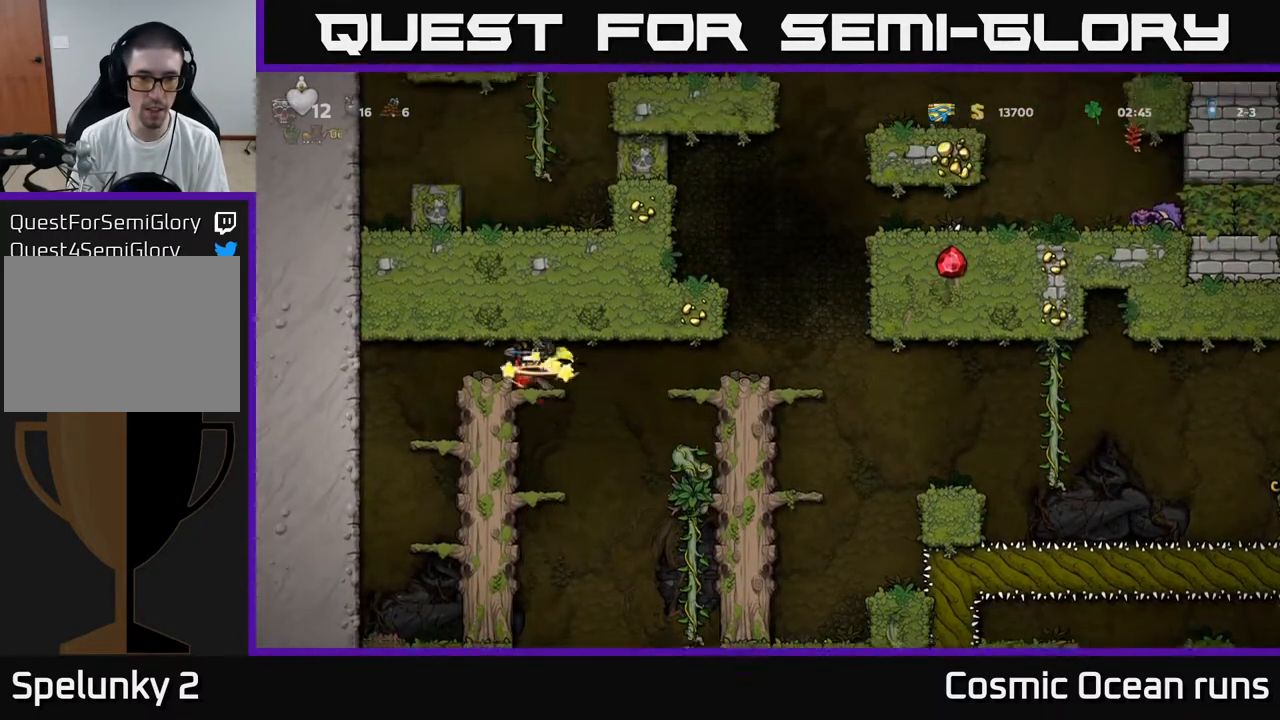
{"buttons": ["DPAD_RIGHT"], "left_stick": "center", "right_stick": "center", "events": [[50, "DPAD_LEFT", "up"], [400, "DPAD_RIGHT", "down"]]}
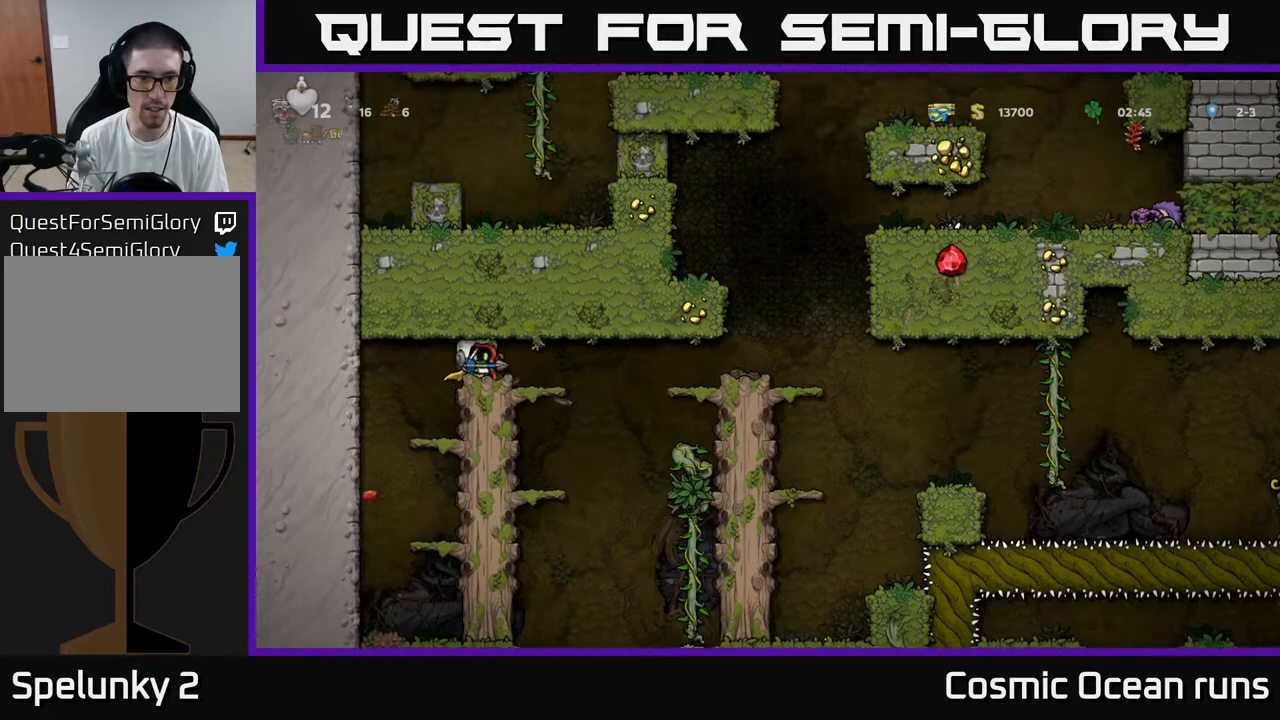
{"buttons": [], "left_stick": "center", "right_stick": "center", "events": [[50, "DPAD_RIGHT", "up"], [267, "DPAD_DOWN", "down"], [350, "A", "down"], [450, "A", "up"], [467, "DPAD_DOWN", "up"]]}
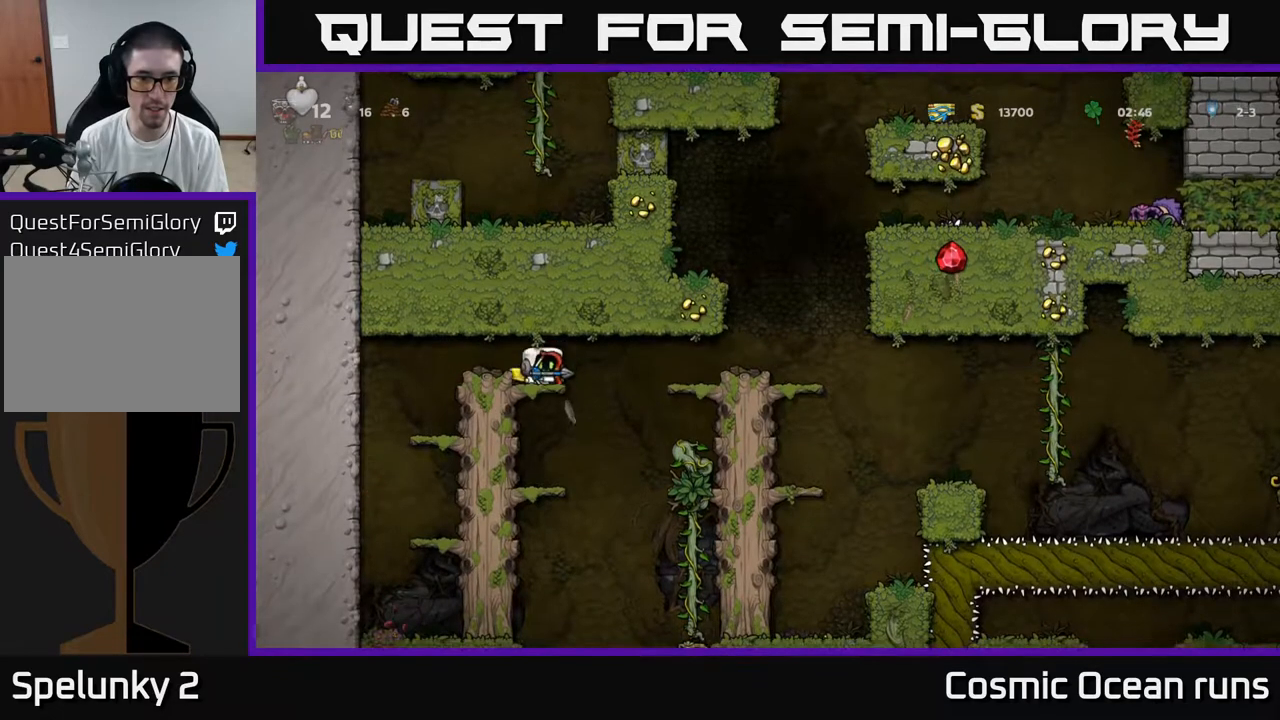
{"buttons": [], "left_stick": "center", "right_stick": "center", "events": [[267, "DPAD_RIGHT", "down"], [483, "DPAD_RIGHT", "up"]]}
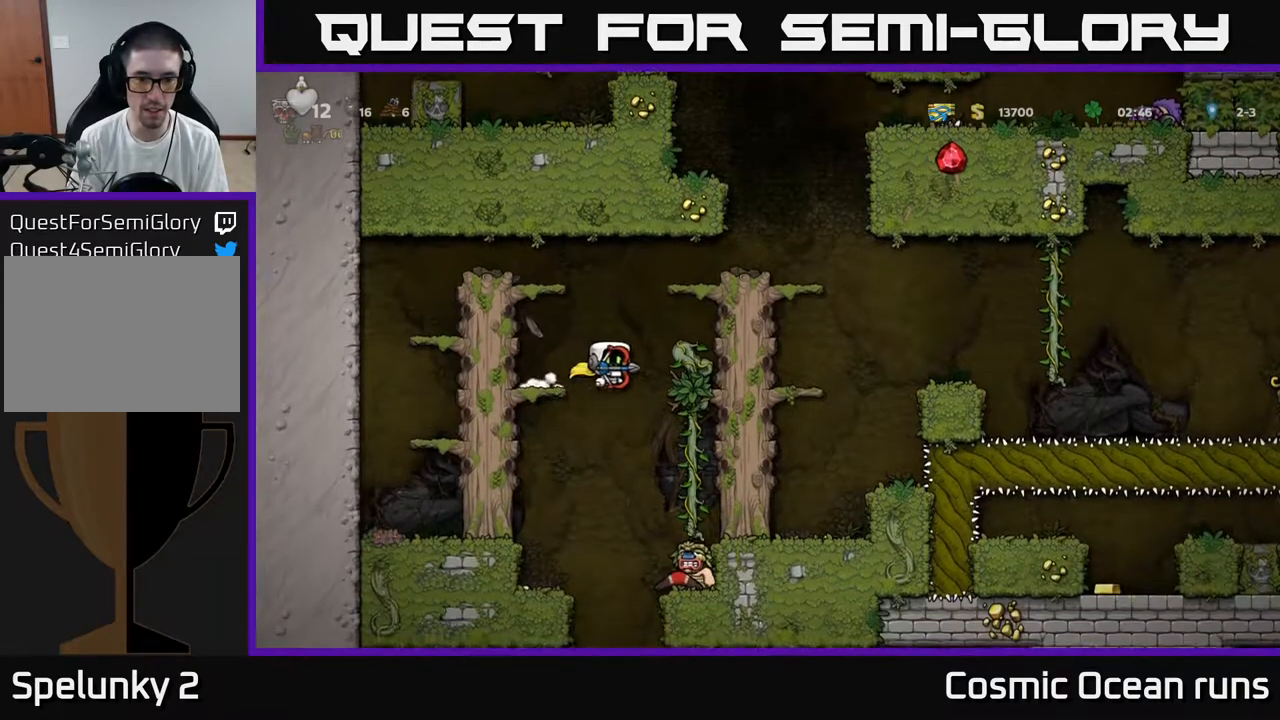
{"buttons": [], "left_stick": "center", "right_stick": "center", "events": [[183, "DPAD_RIGHT", "down"], [300, "DPAD_RIGHT", "up"]]}
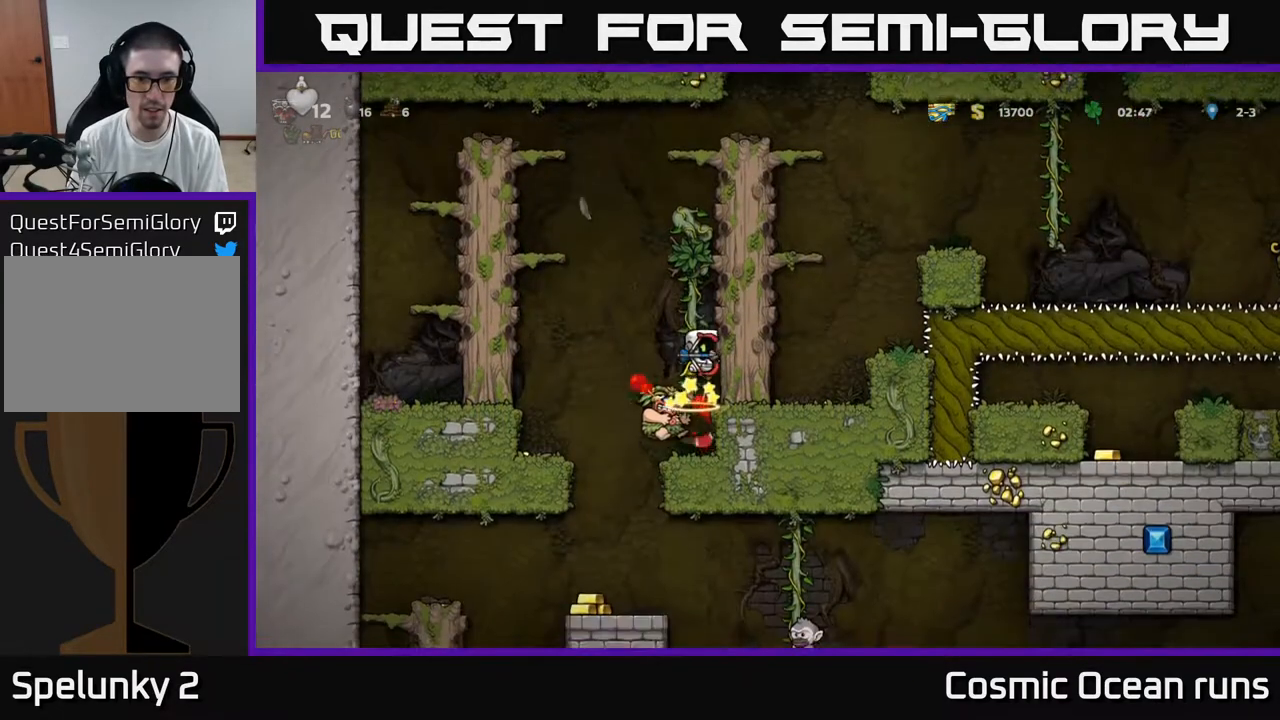
{"buttons": [], "left_stick": "center", "right_stick": "center", "events": []}
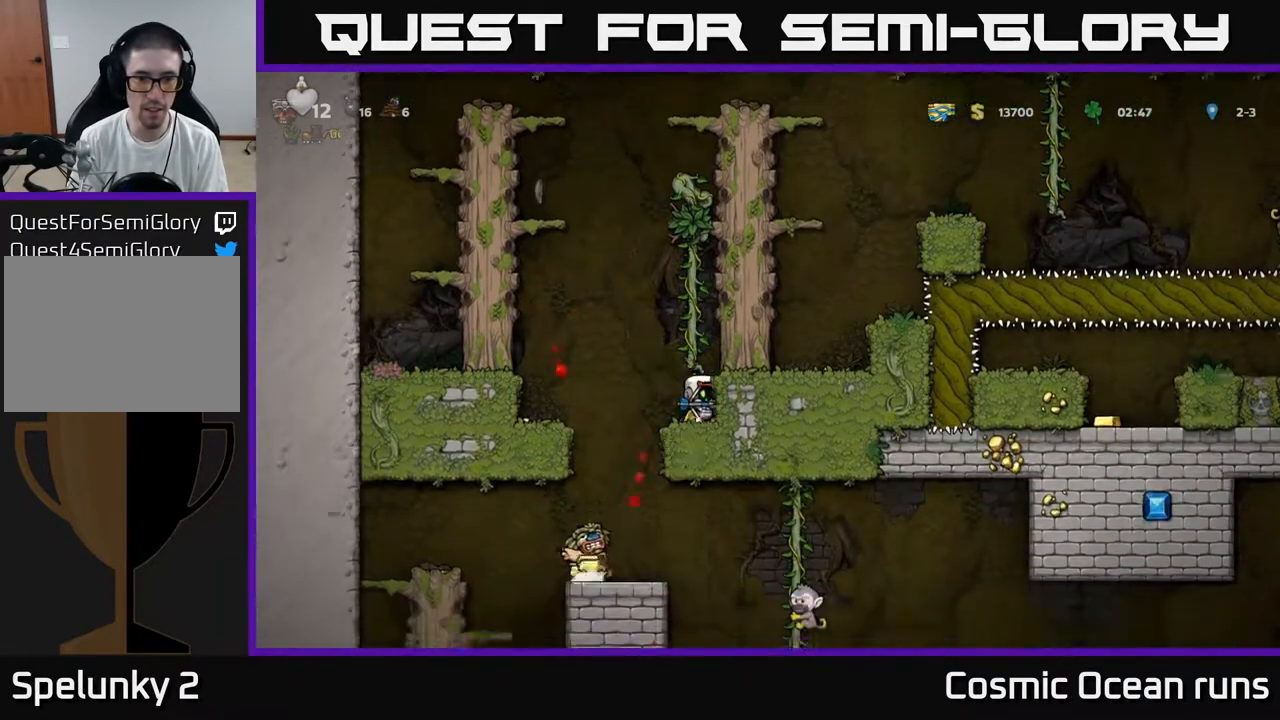
{"buttons": [], "left_stick": "center", "right_stick": "center", "events": [[183, "DPAD_LEFT", "down"], [400, "DPAD_LEFT", "up"]]}
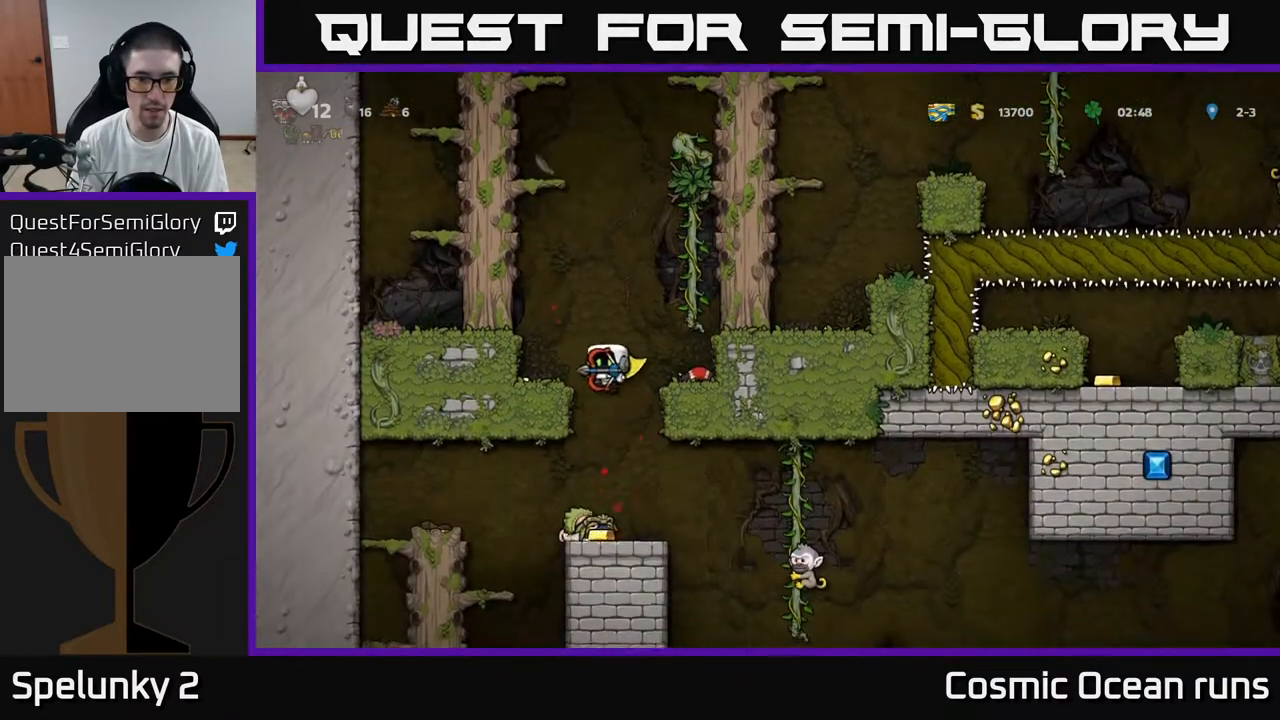
{"buttons": ["DPAD_LEFT"], "left_stick": "center", "right_stick": "center", "events": [[417, "DPAD_LEFT", "down"]]}
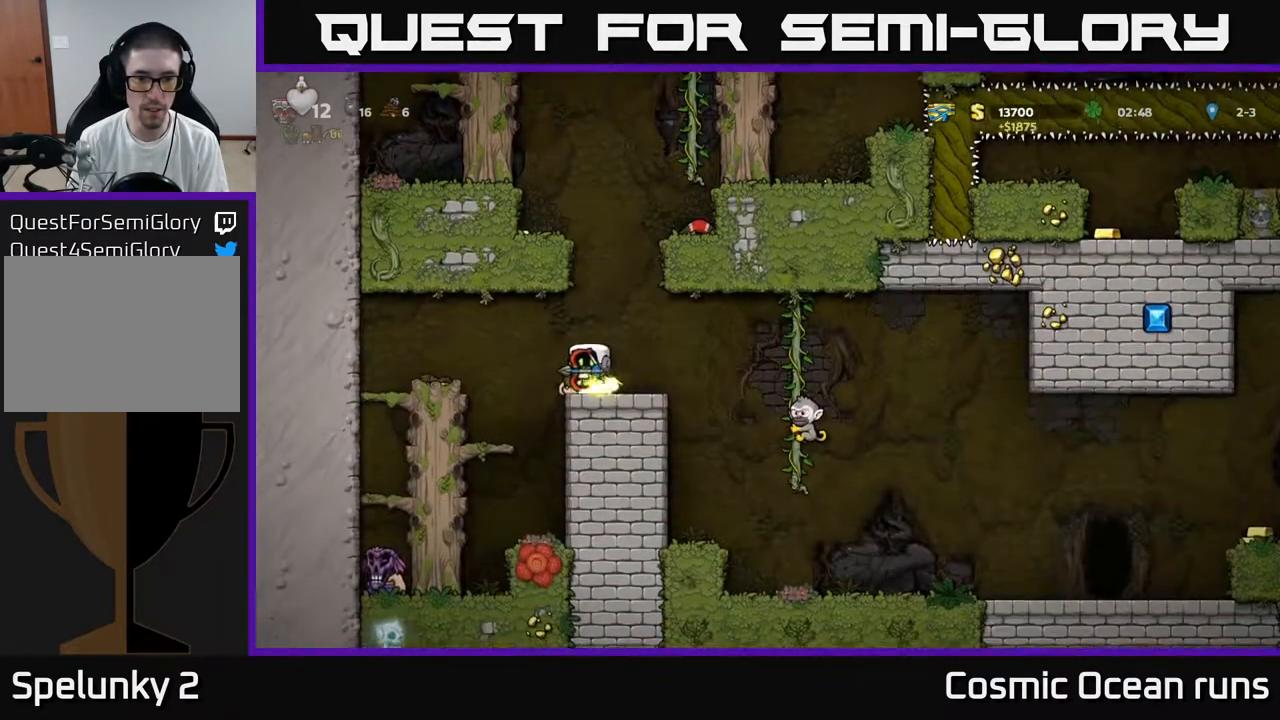
{"buttons": [], "left_stick": "center", "right_stick": "center", "events": [[50, "A", "down"], [200, "A", "up"], [283, "DPAD_LEFT", "up"], [350, "DPAD_RIGHT", "down"], [400, "DPAD_RIGHT", "up"]]}
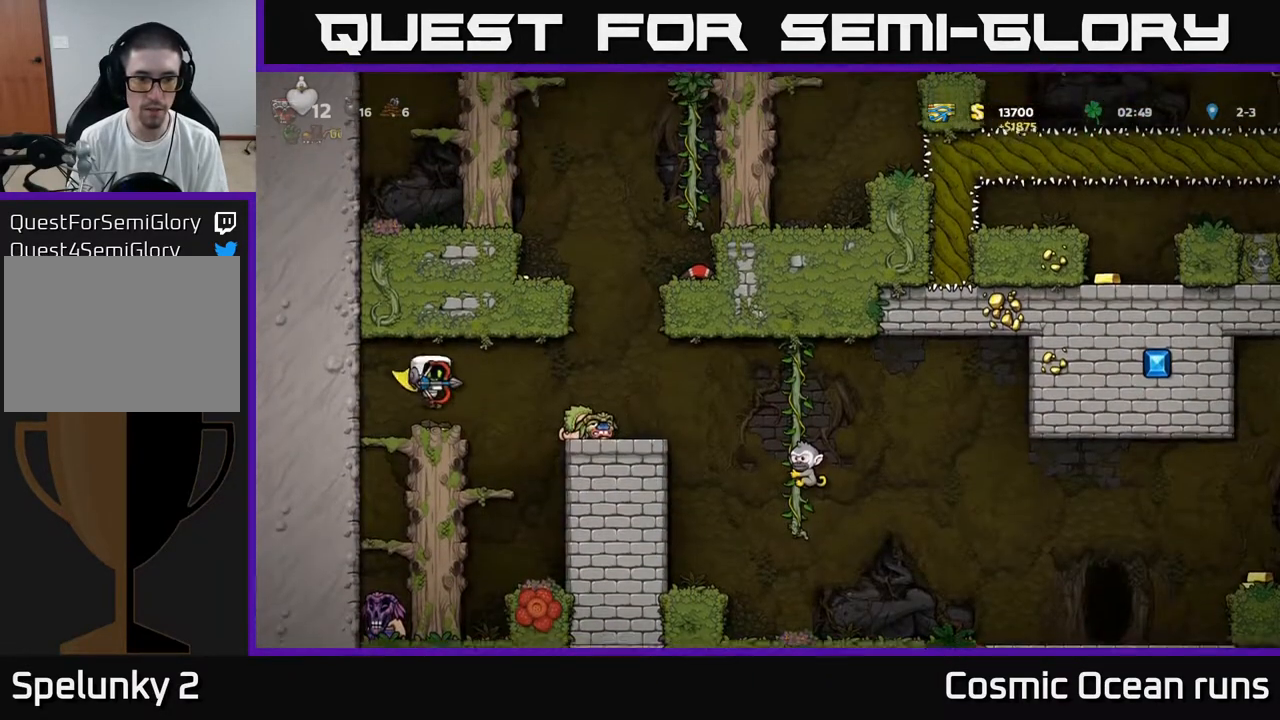
{"buttons": [], "left_stick": "center", "right_stick": "center", "events": [[350, "DPAD_LEFT", "down"], [500, "DPAD_LEFT", "up"]]}
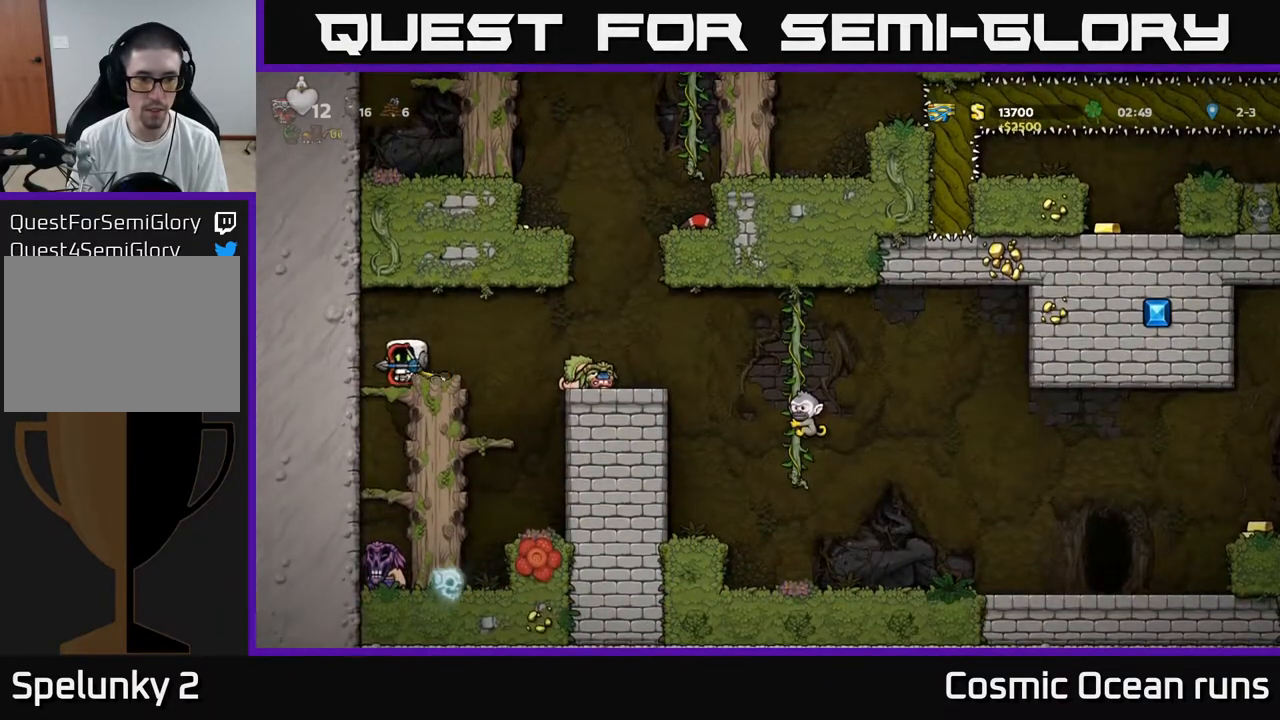
{"buttons": ["DPAD_DOWN"], "left_stick": "center", "right_stick": "center", "events": [[83, "DPAD_DOWN", "down"], [167, "A", "down"], [250, "A", "up"]]}